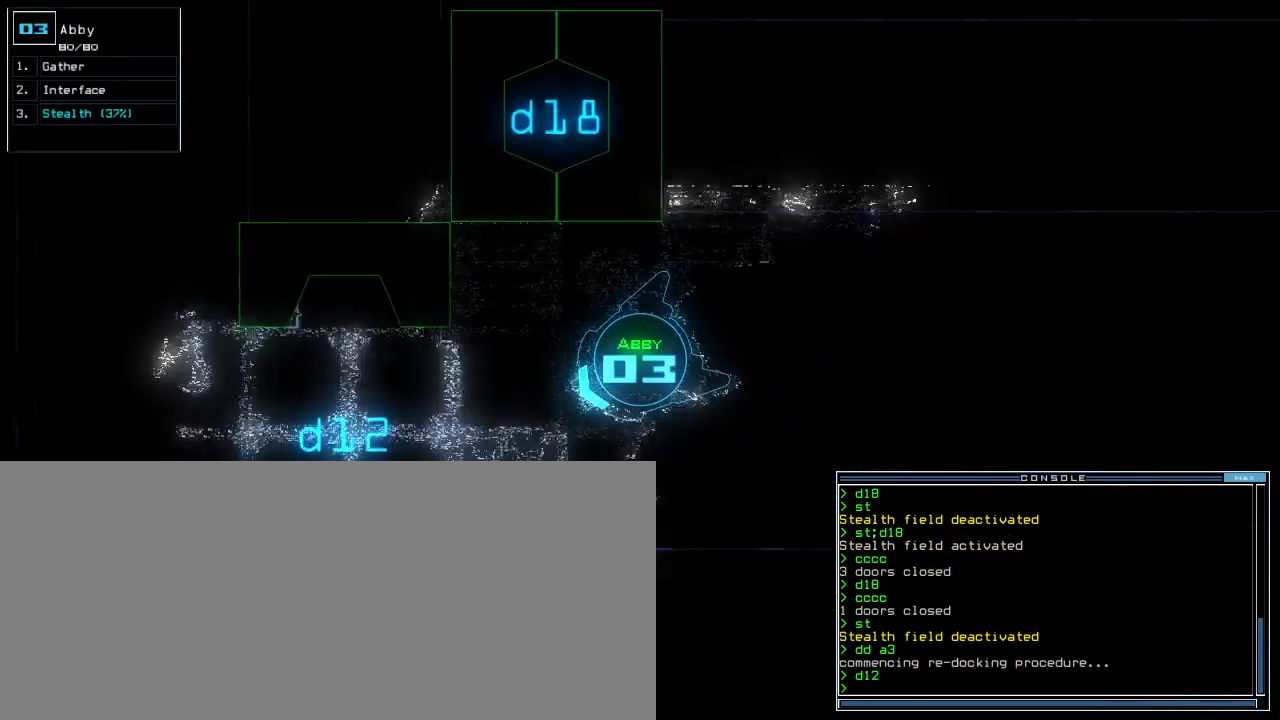
Gameplay with keyboard; each line is a JSON object with the keys held at the frame after it. "events" lists presses ("down") and releases ("up") of ".", "0", "1", "2", "3", "4", "5", "6", "7", "8", "9", "a", "b", "backspace", "c", "caps_lock", "comma", "ctrl_l", "ctrl_r", "d", "down", "e", "equals", "escape", "f", "f9", "g", "h", "i", "j", "k", "l", "left", "m", "minus", "n", "o", "p", "q", "quote", "r", "return", "right", "s", "semicolon", "shift_l", "shift_r", "space", "t", "tab", "tilde", "u", "up", "v", "w", "x", "y" and "z" between this image and that frame as [ms after this image, input, new state], when the widget could be followed in between. No other keys are recorded. Mouse input is not recorded. Not read: other_keys.
{"keys": ["up", "v"]}
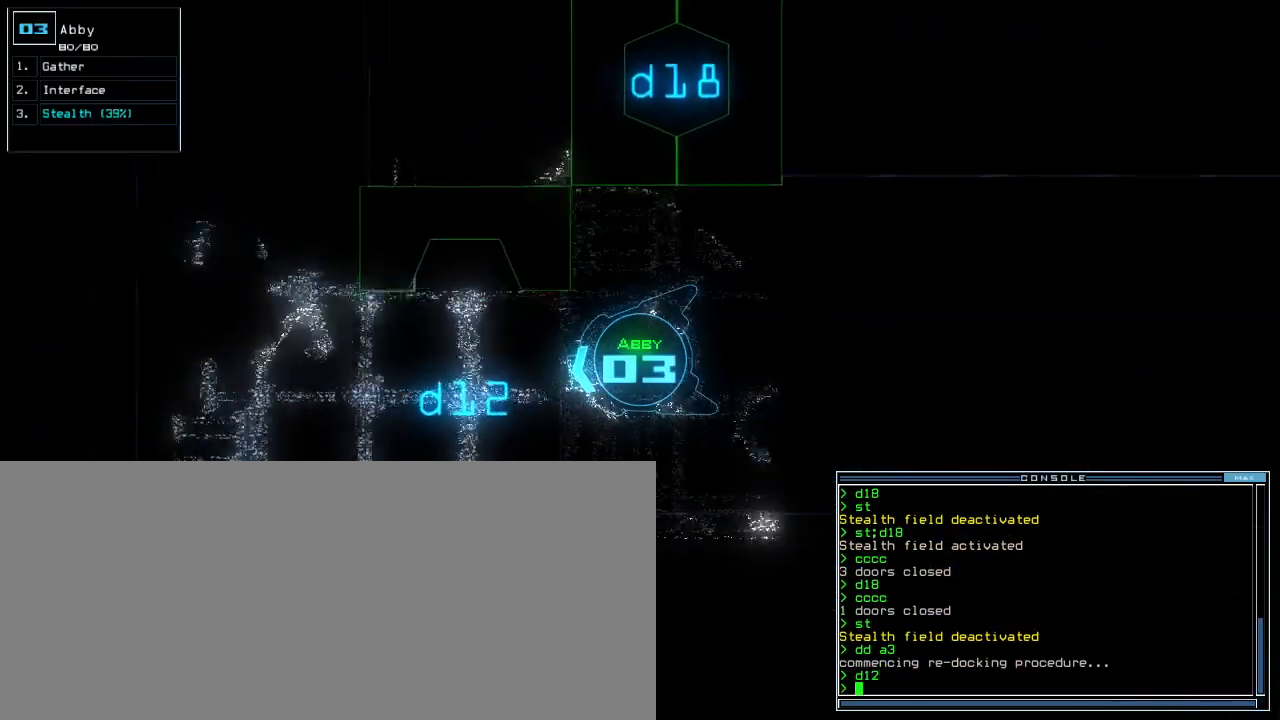
{"keys": ["up"]}
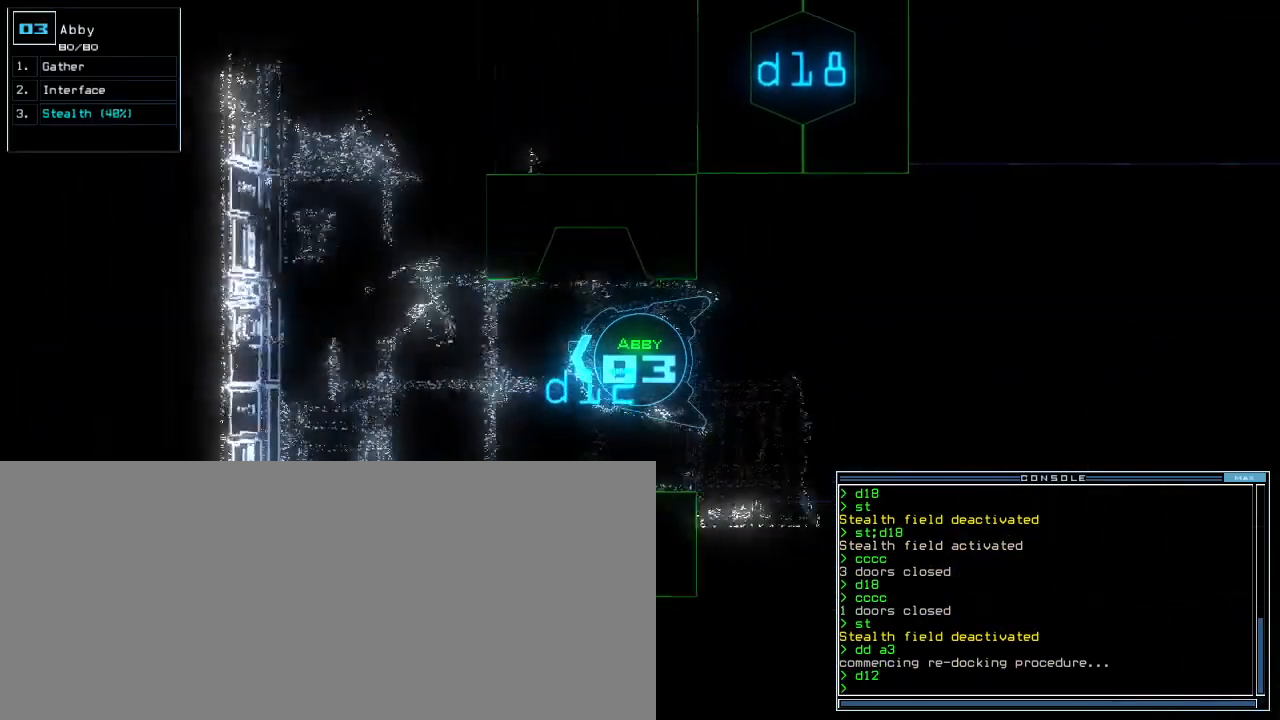
{"keys": ["up"]}
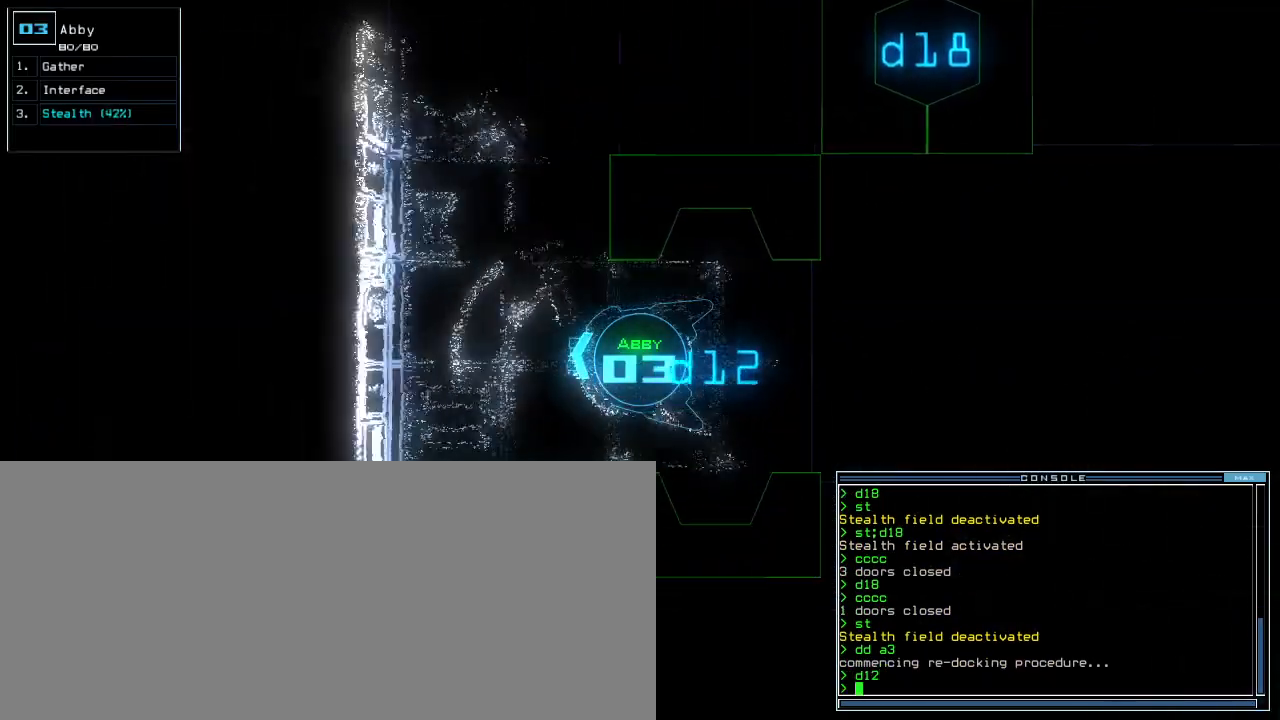
{"keys": ["right", "up"], "events": [[67, "right", "down"], [283, "right", "up"], [367, "right", "down"]]}
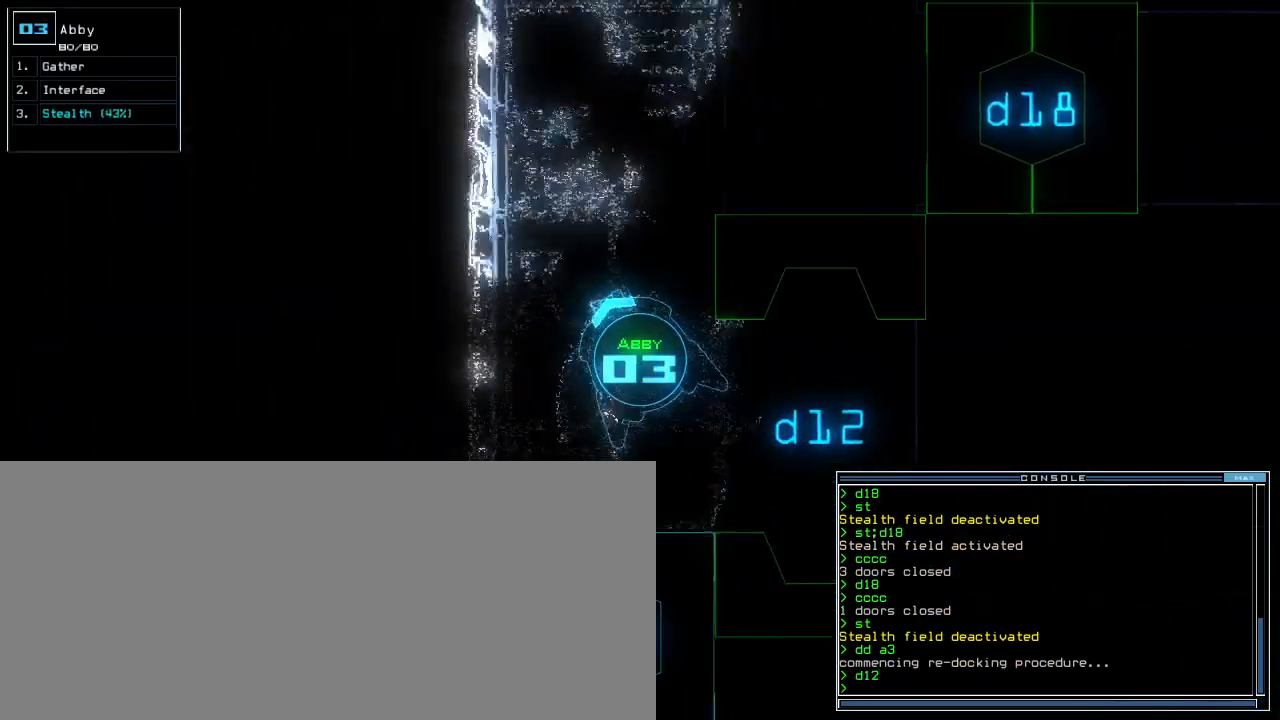
{"keys": ["up"], "events": [[33, "right", "up"], [150, "right", "down"], [283, "right", "up"]]}
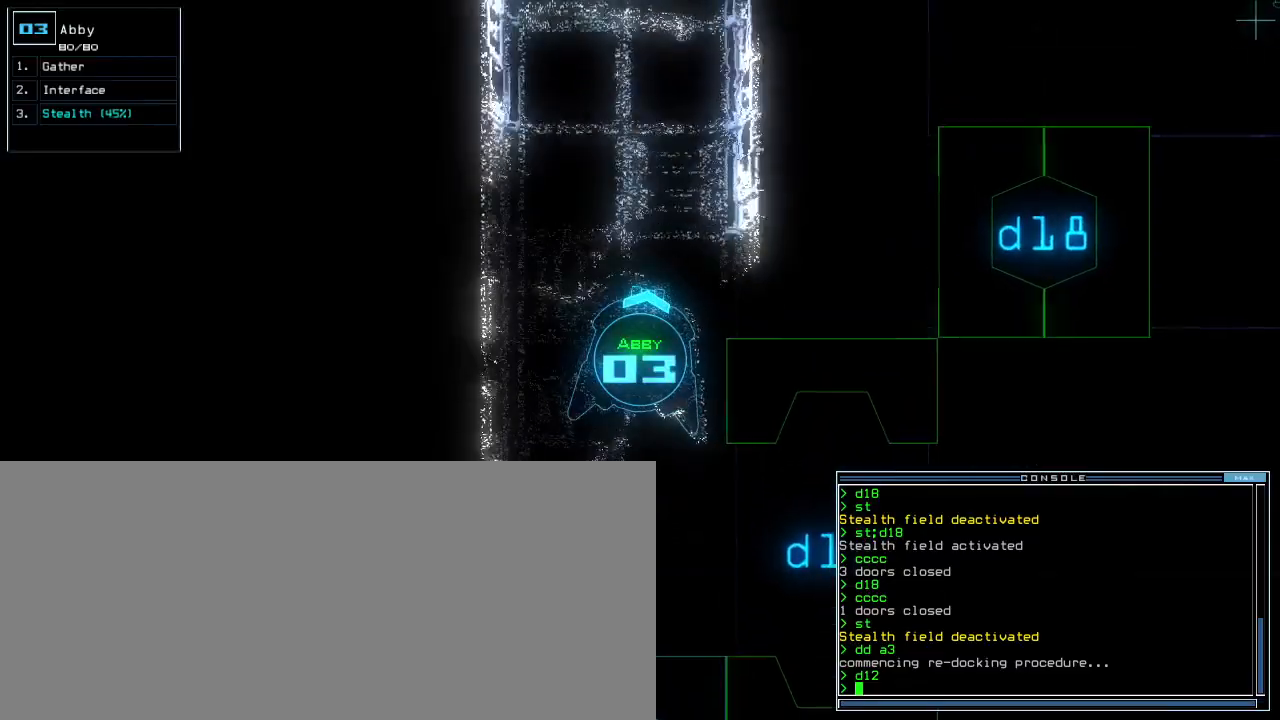
{"keys": ["up"], "events": [[217, "t", "down"], [267, "e", "down"], [317, "t", "up"], [350, "e", "up"], [367, "return", "down"], [450, "return", "up"]]}
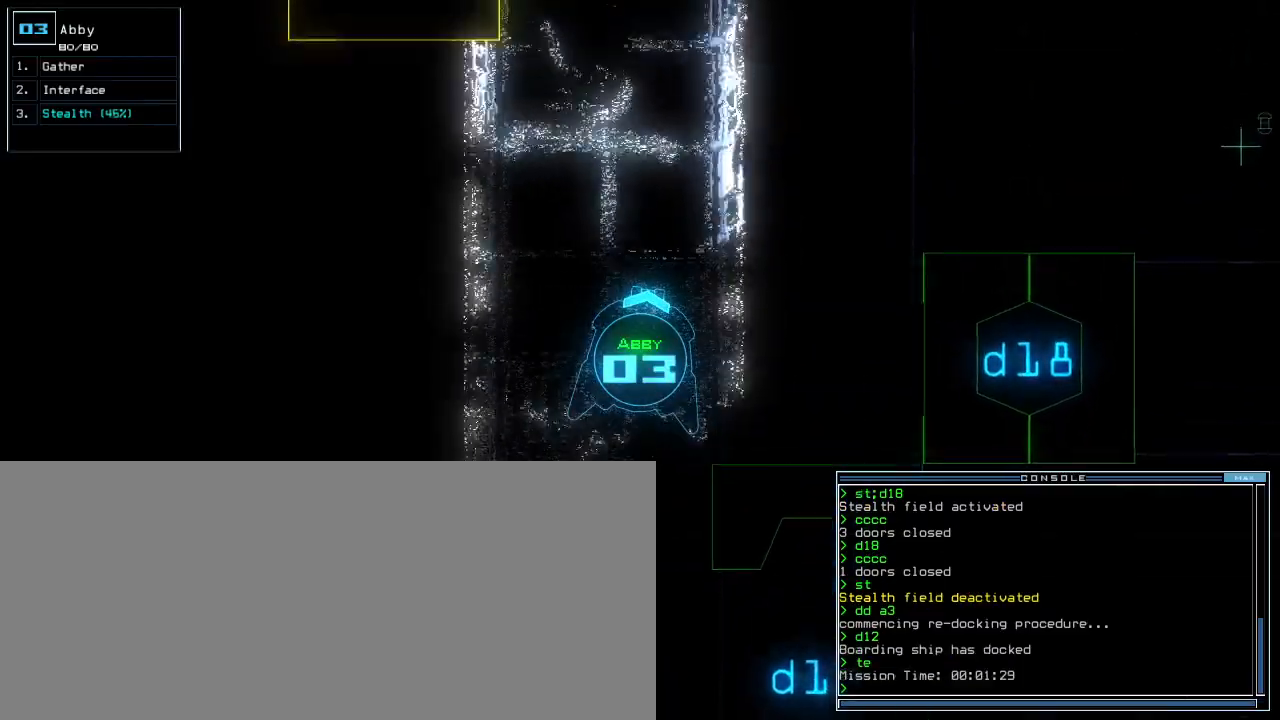
{"keys": ["up"], "events": [[33, "left", "down"], [183, "left", "up"], [317, "right", "down"], [383, "right", "up"]]}
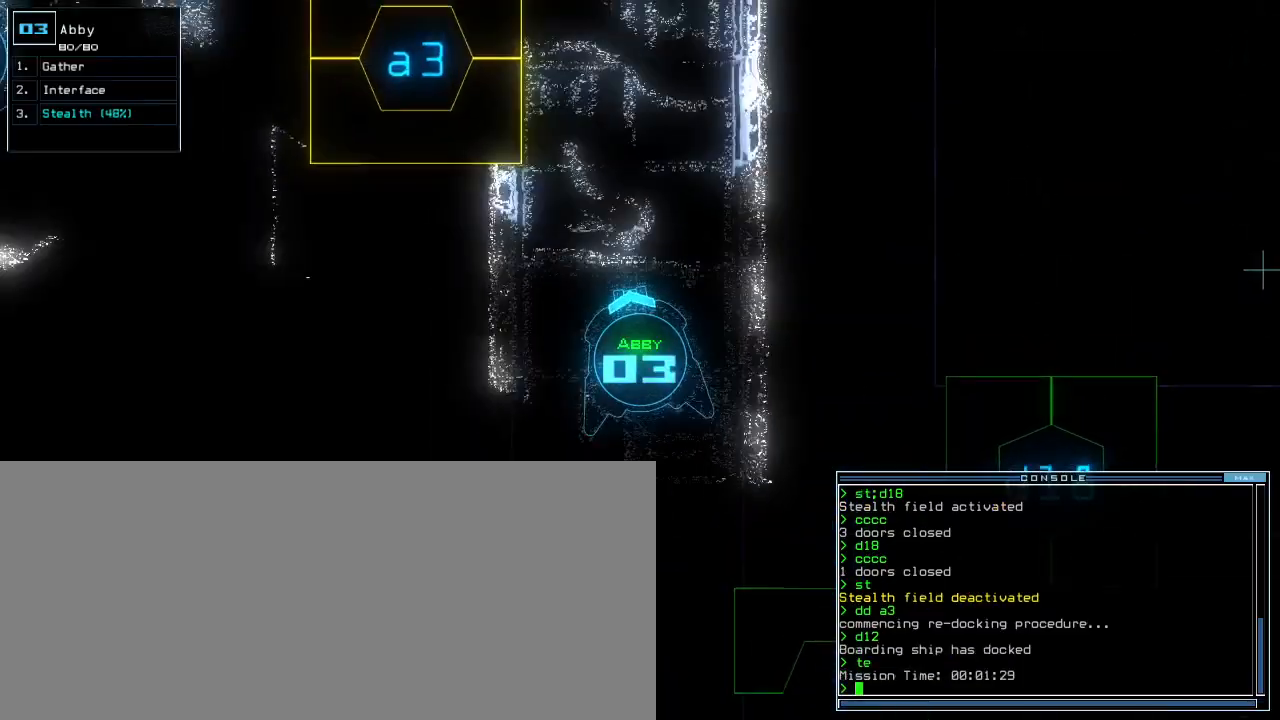
{"keys": ["right", "up"], "events": [[467, "right", "down"]]}
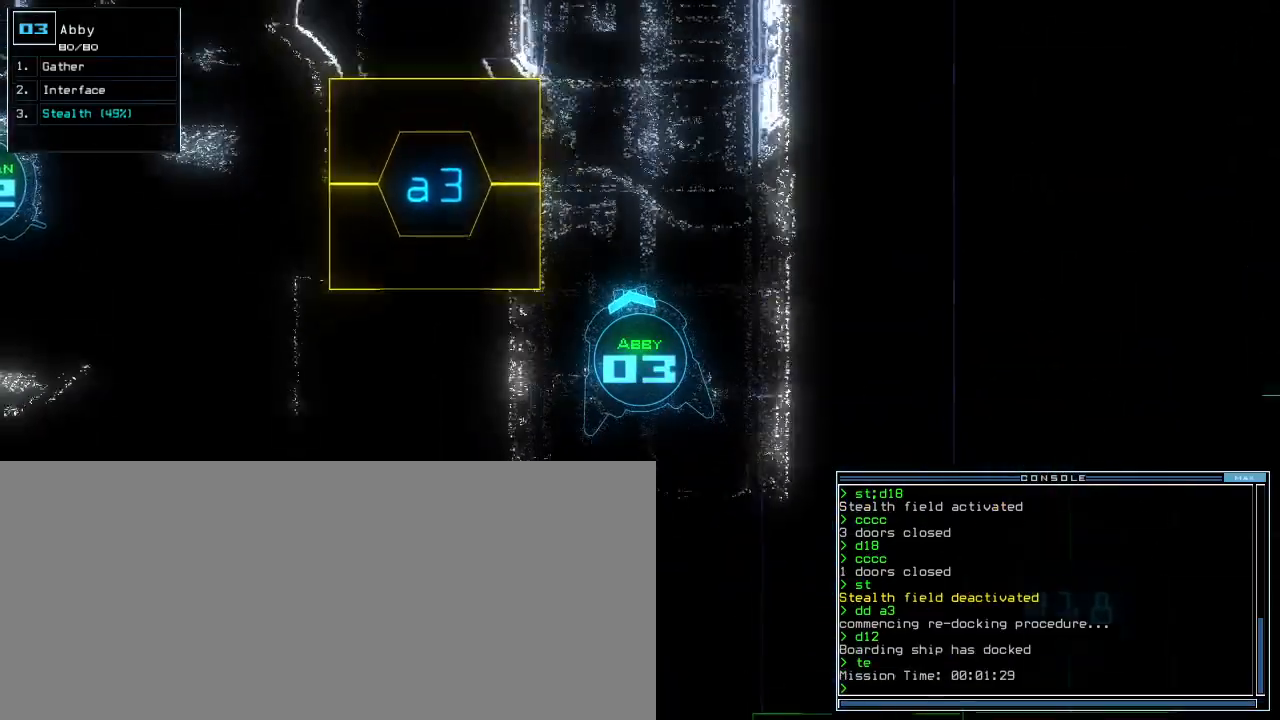
{"keys": ["up"], "events": [[17, "right", "up"]]}
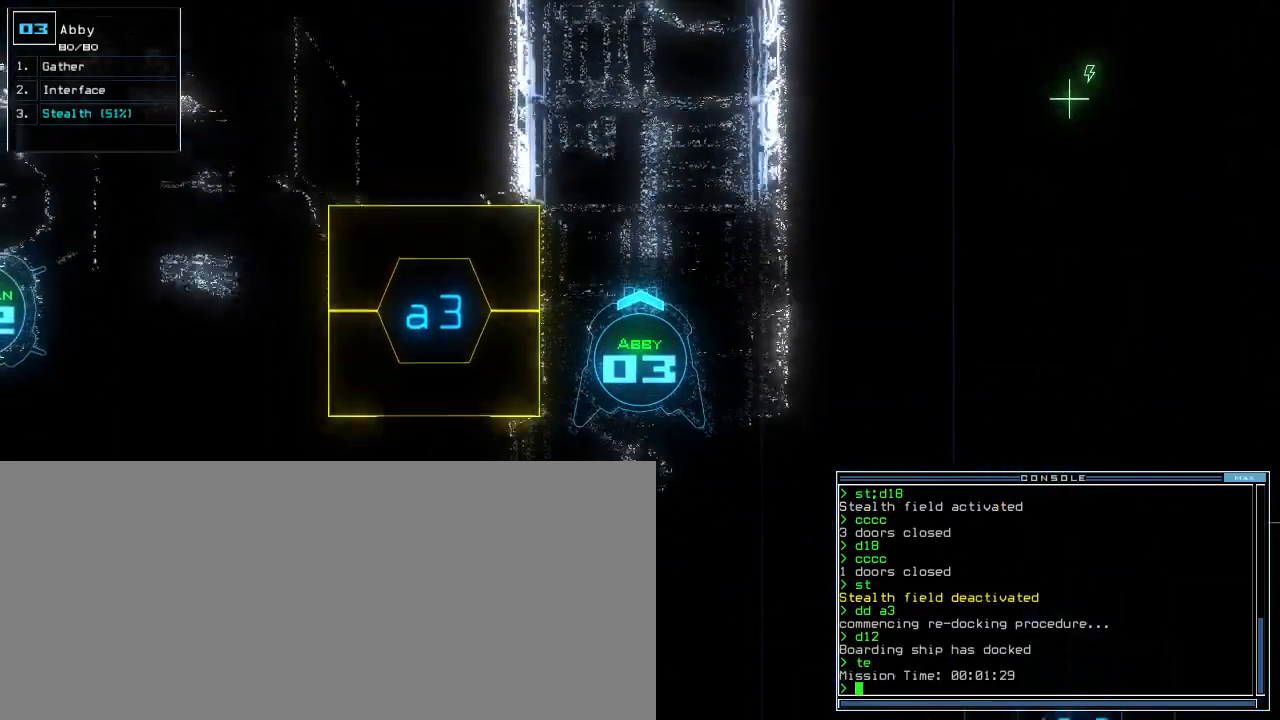
{"keys": ["left", "up"], "events": [[167, "right", "down"], [233, "right", "up"], [383, "left", "down"]]}
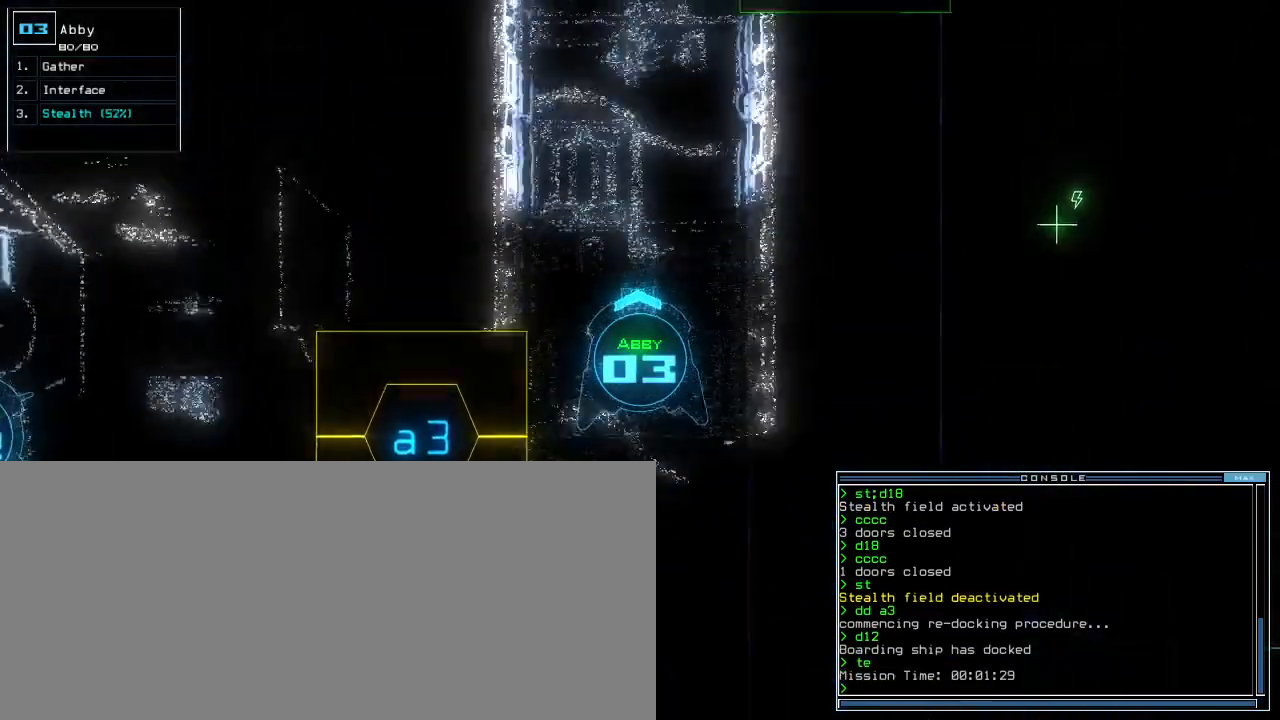
{"keys": ["up"], "events": [[17, "left", "up"]]}
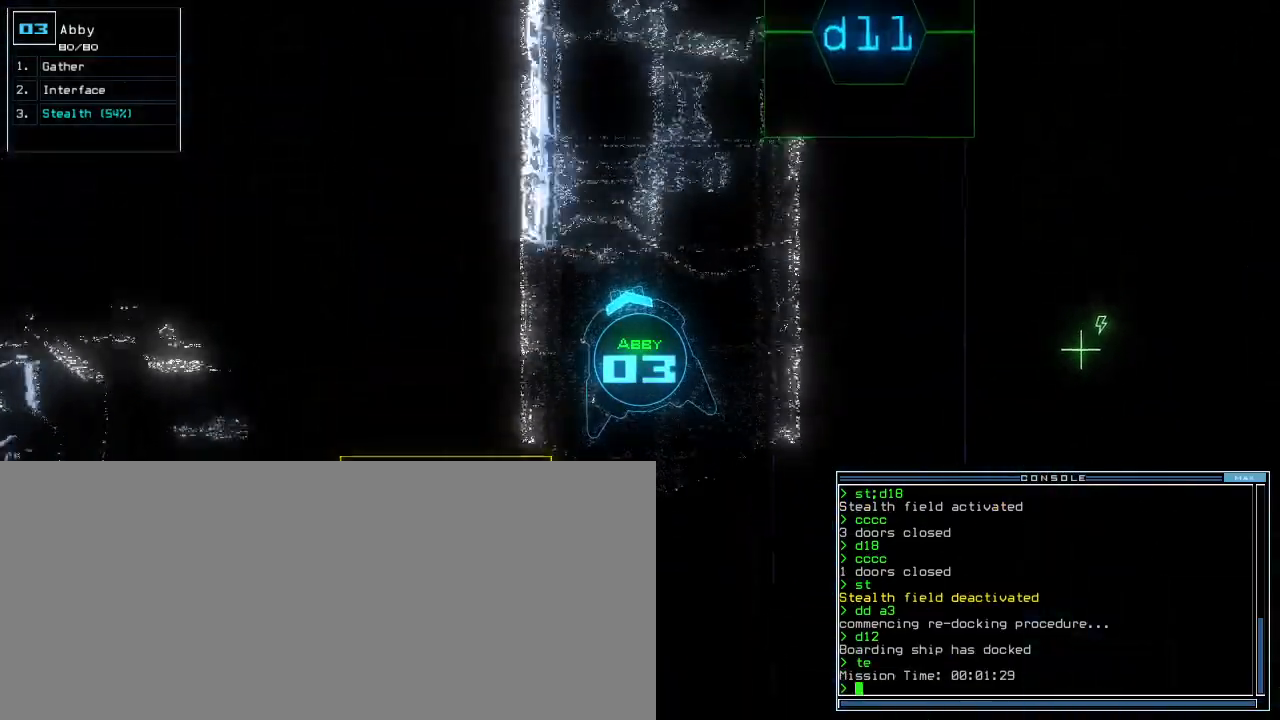
{"keys": ["up"], "events": [[17, "quote", "down"], [50, "right", "down"], [117, "quote", "up"], [117, "right", "up"], [133, "shift_r", "down"], [283, "shift_r", "up"]]}
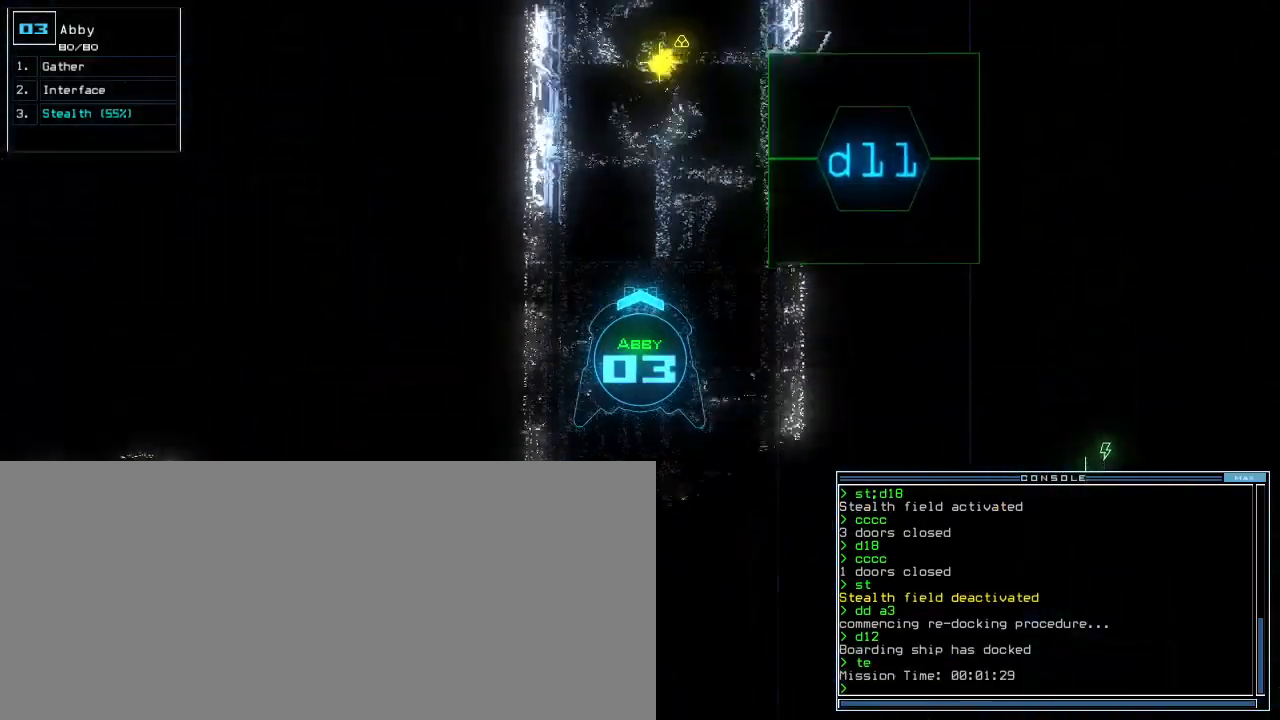
{"keys": ["up"], "events": []}
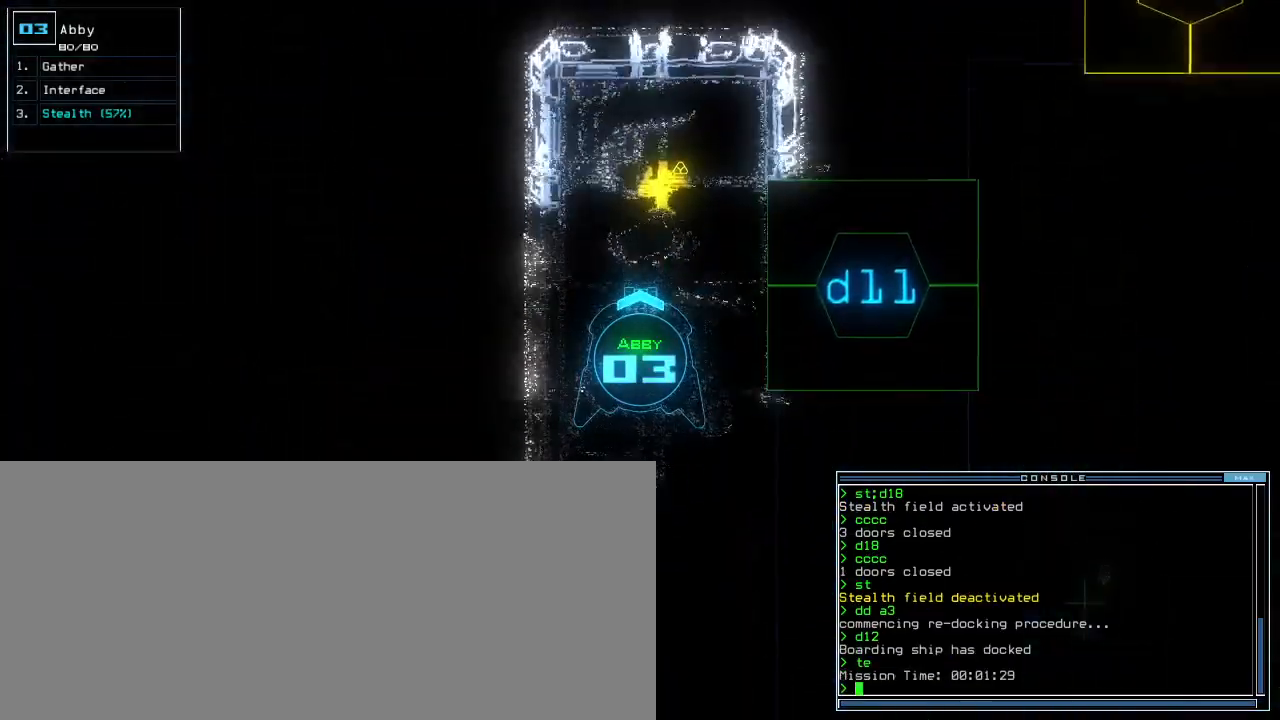
{"keys": ["up"], "events": []}
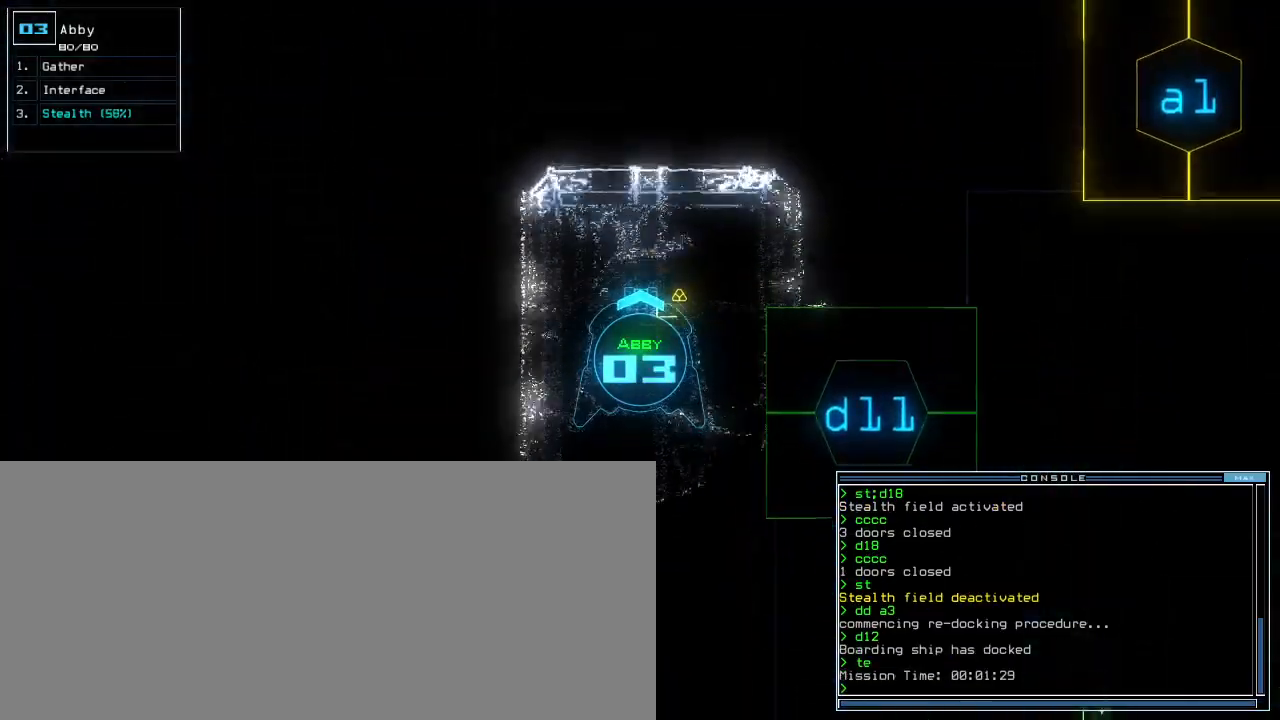
{"keys": ["down", "right"], "events": [[50, "return", "down"], [83, "return", "up"], [100, "up", "up"], [233, "down", "down"], [483, "right", "down"]]}
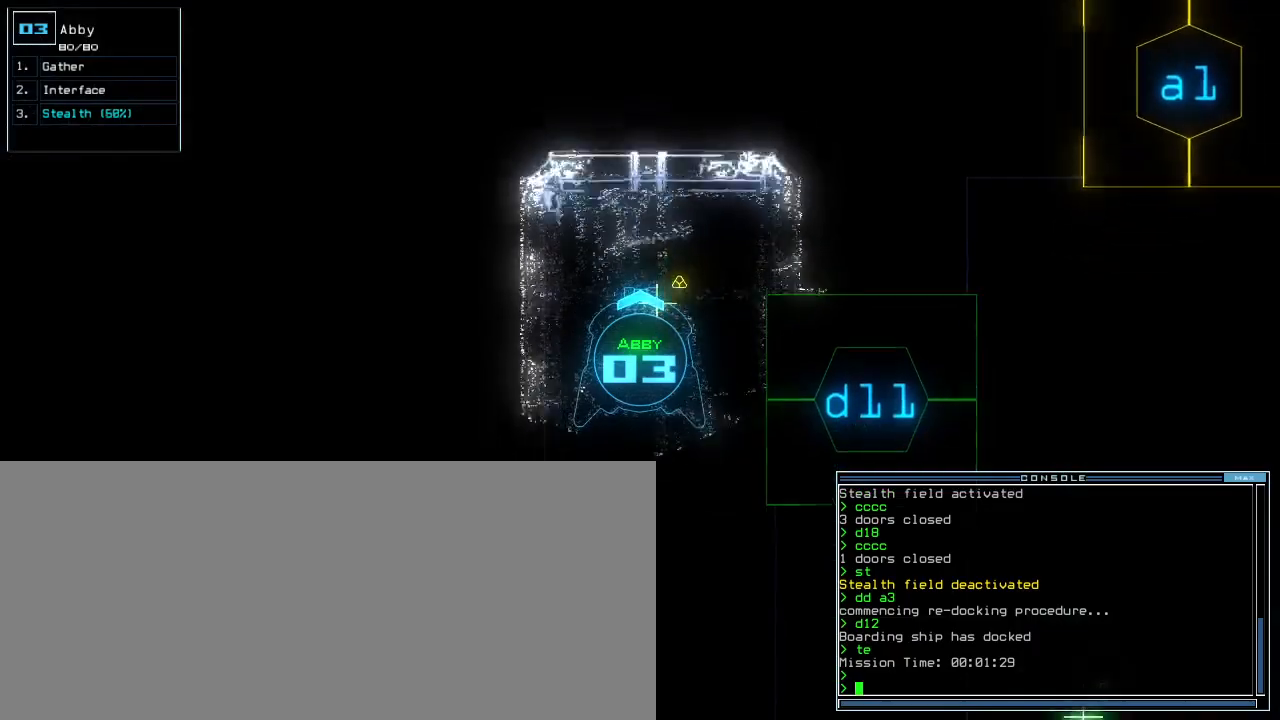
{"keys": ["up"], "events": [[200, "down", "up"], [233, "right", "up"], [317, "up", "down"]]}
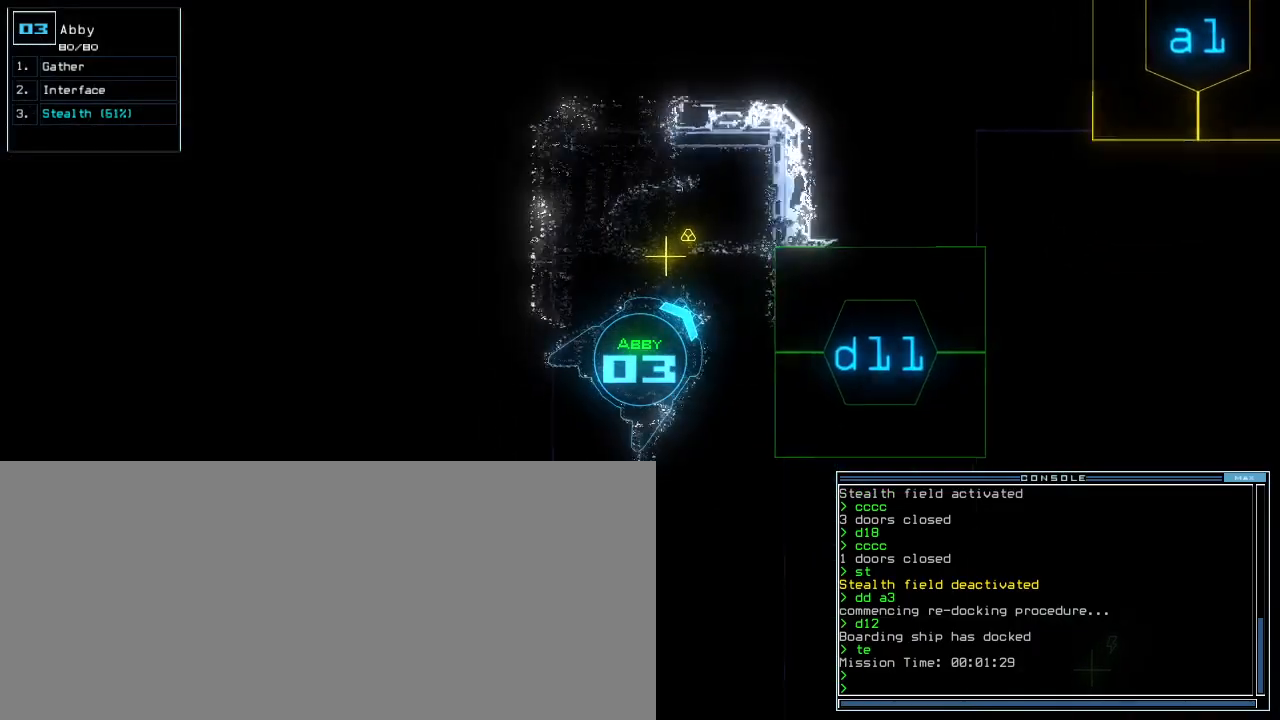
{"keys": ["left"], "events": [[33, "left", "down"], [250, "g", "down"], [300, "return", "down"], [317, "left", "up"], [333, "return", "up"], [350, "g", "up"], [400, "left", "down"], [400, "up", "up"]]}
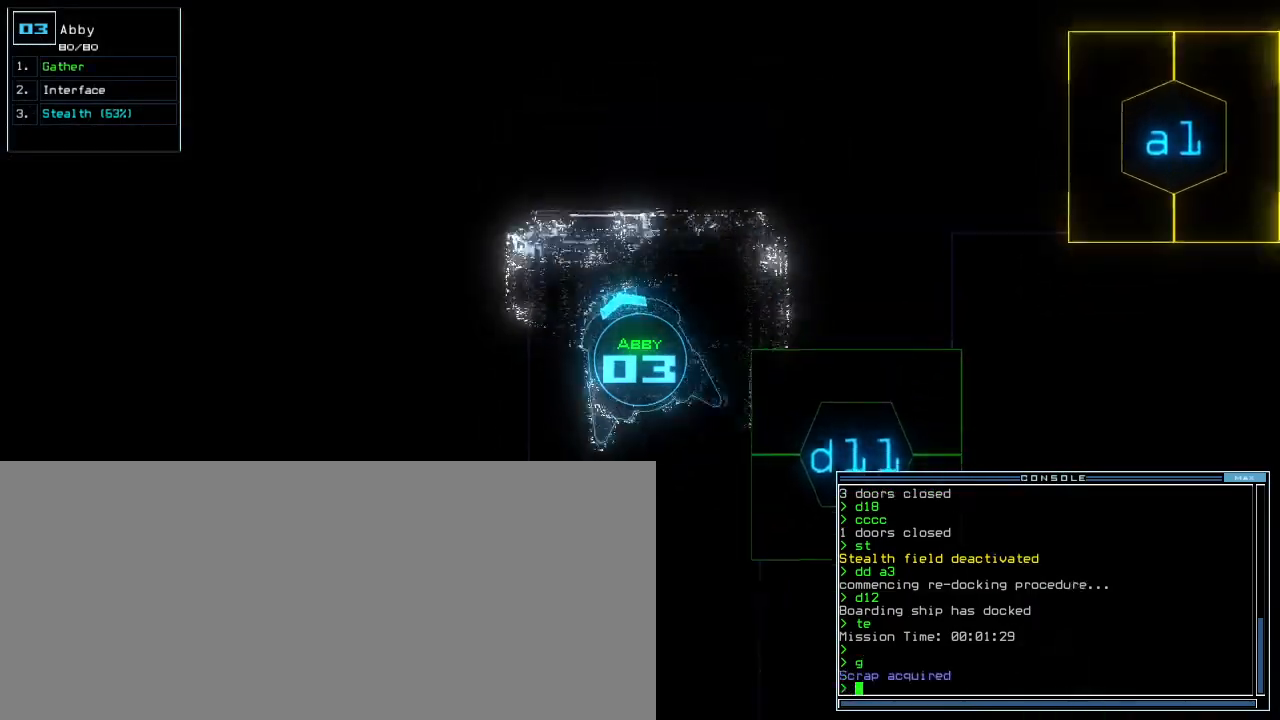
{"keys": ["left"], "events": []}
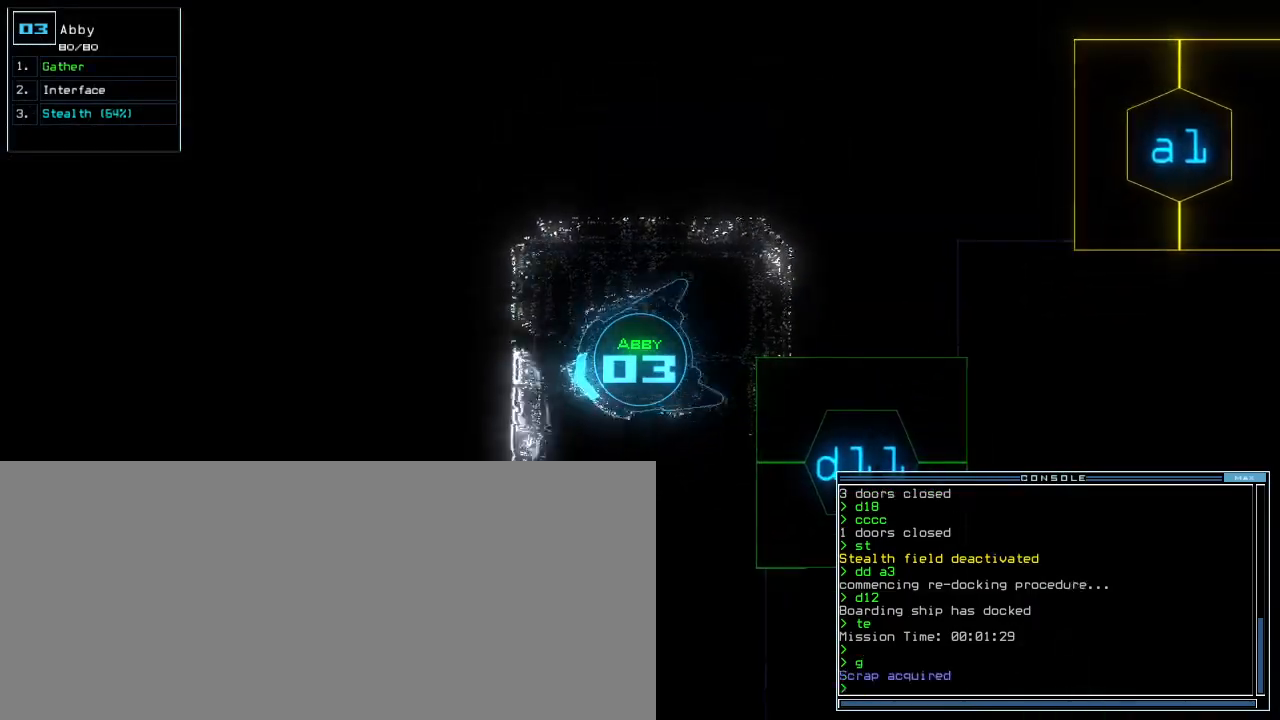
{"keys": ["up"], "events": [[17, "up", "down"], [417, "left", "up"]]}
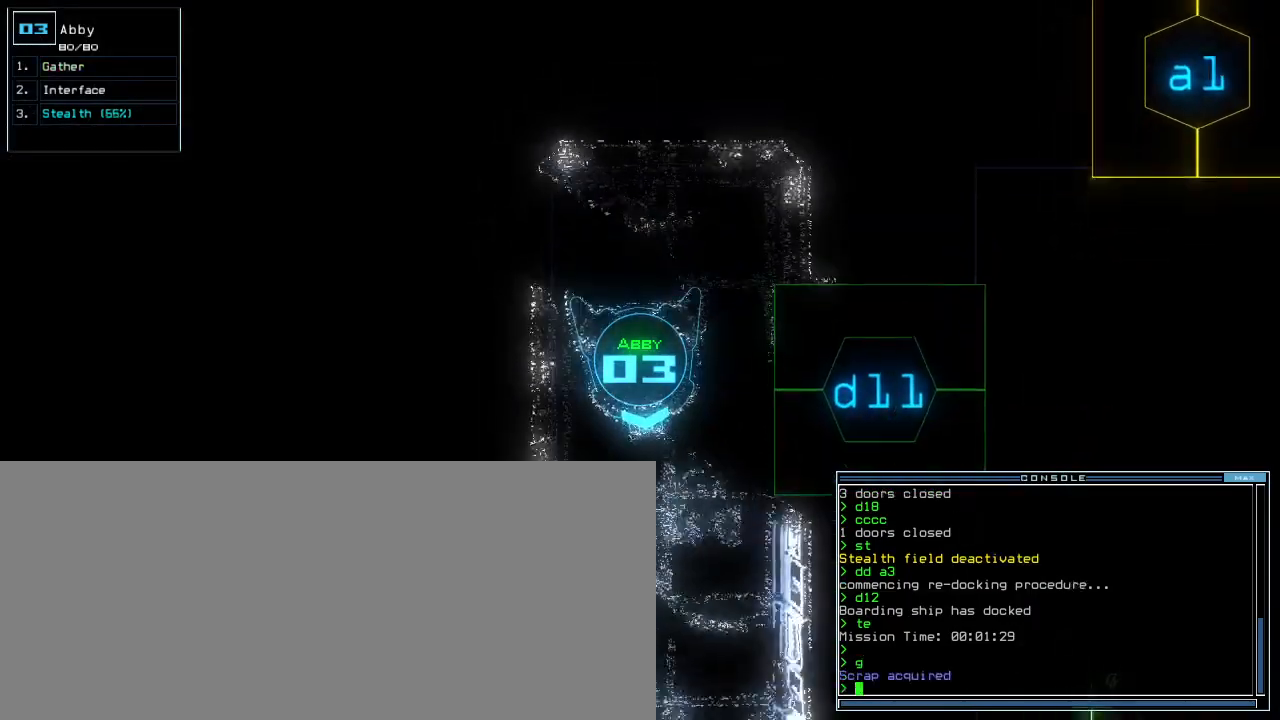
{"keys": ["up"], "events": [[117, "right", "down"], [200, "right", "up"], [417, "left", "down"], [483, "left", "up"]]}
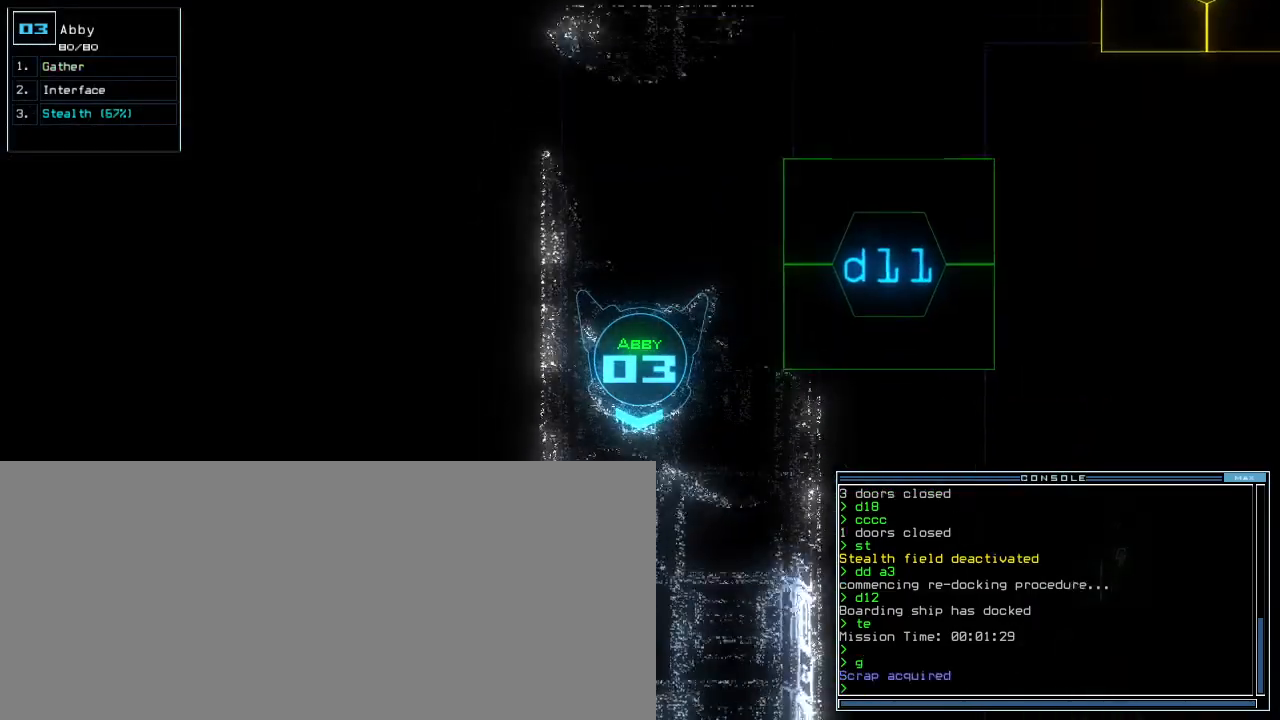
{"keys": ["up"], "events": []}